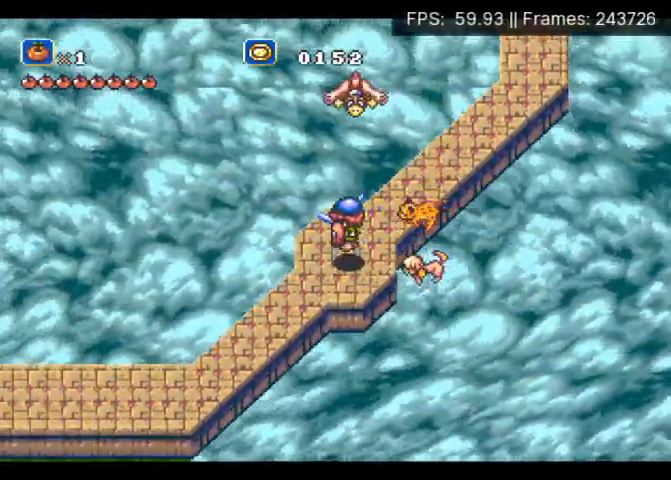
Gameplay with a controller (Xbox layout); each line is a JSON object with the inputs held at the frame after it (dt_ms = milliseconds from this image to that frame). "events" lists button and stick changes between this image and that frame as [ms after this image, input, new state], when the widget could be followed in between. Not read: L3 R3 left_stick right_stick.
{"dt_ms": 500, "buttons": ["DPAD_UP", "DPAD_RIGHT"], "events": [[167, "DPAD_UP", "down"]]}
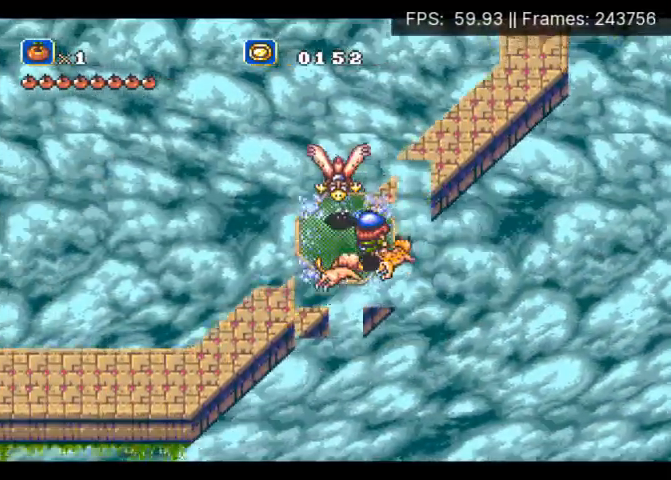
{"dt_ms": 500, "buttons": ["DPAD_UP", "DPAD_RIGHT"], "events": [[133, "DPAD_UP", "up"], [300, "DPAD_UP", "down"]]}
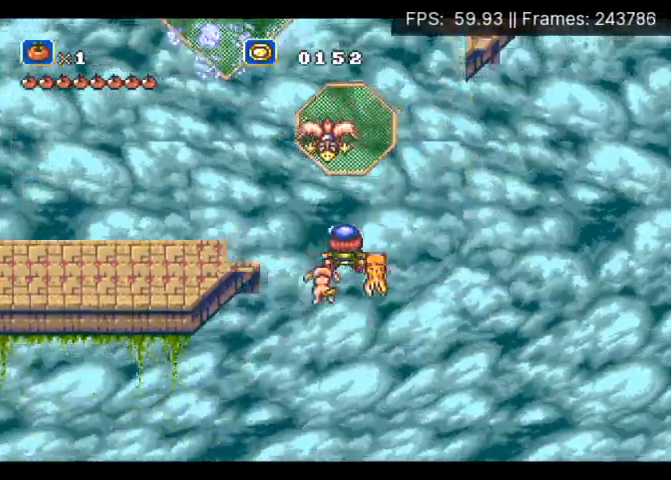
{"dt_ms": 500, "buttons": [], "events": [[167, "DPAD_RIGHT", "up"], [167, "DPAD_UP", "up"]]}
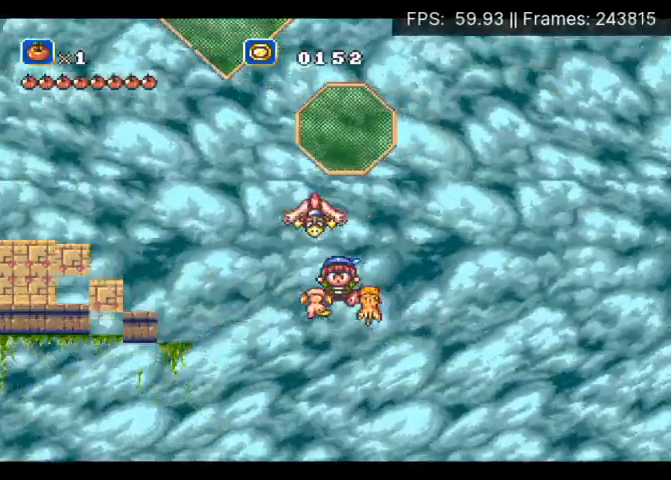
{"dt_ms": 500, "buttons": ["A", "DPAD_UP", "DPAD_LEFT"], "events": [[267, "DPAD_LEFT", "down"], [300, "DPAD_UP", "down"], [467, "A", "down"]]}
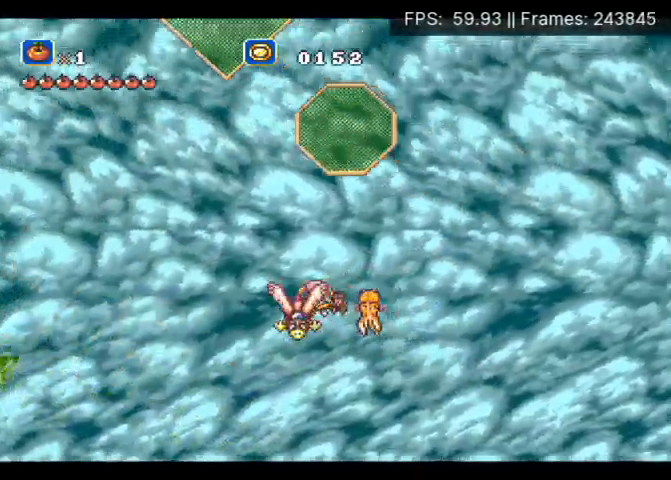
{"dt_ms": 500, "buttons": ["DPAD_UP", "DPAD_LEFT"], "events": [[67, "A", "up"], [133, "A", "down"], [200, "A", "up"], [267, "A", "down"], [333, "A", "up"], [400, "A", "down"], [500, "A", "up"]]}
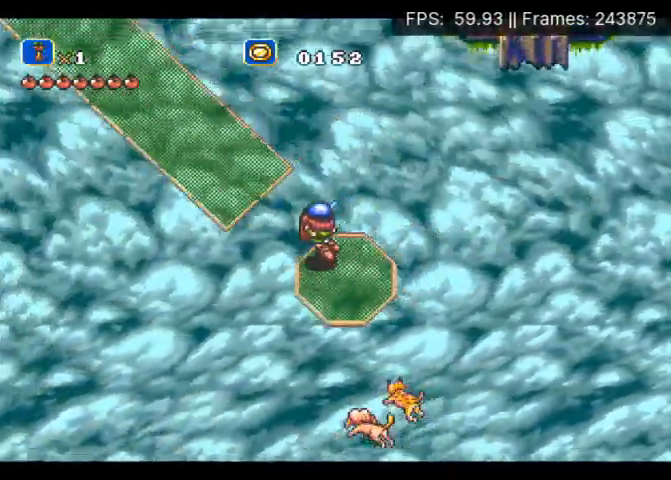
{"dt_ms": 1000, "buttons": ["DPAD_UP", "DPAD_LEFT"]}
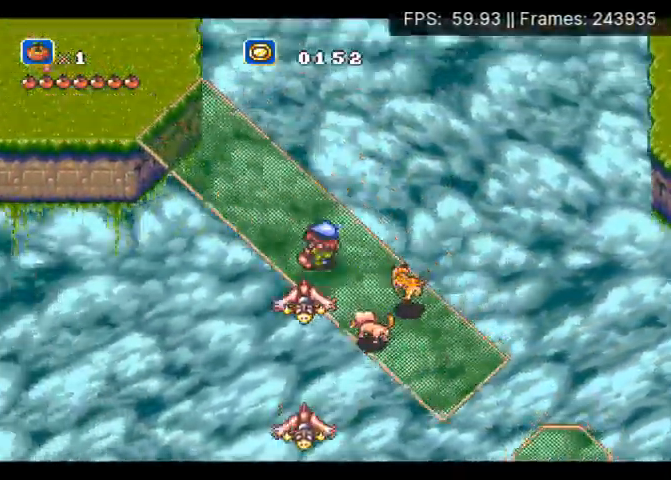
{"dt_ms": 500, "buttons": ["A", "DPAD_UP", "DPAD_LEFT"], "events": [[200, "A", "down"]]}
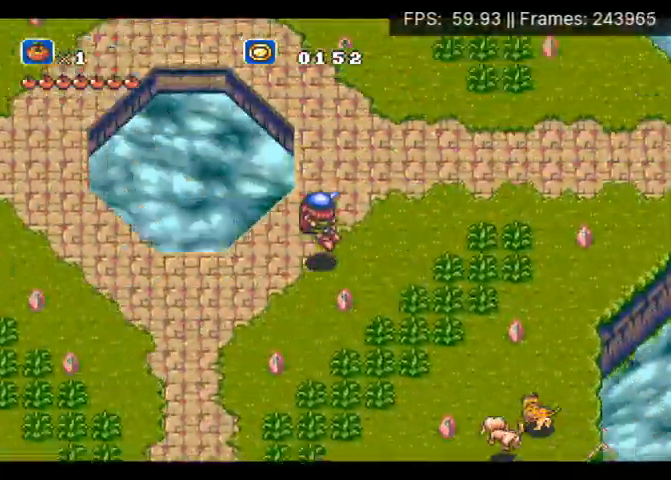
{"dt_ms": 500, "buttons": ["A", "DPAD_UP", "DPAD_LEFT"], "events": [[167, "A", "up"], [500, "A", "down"]]}
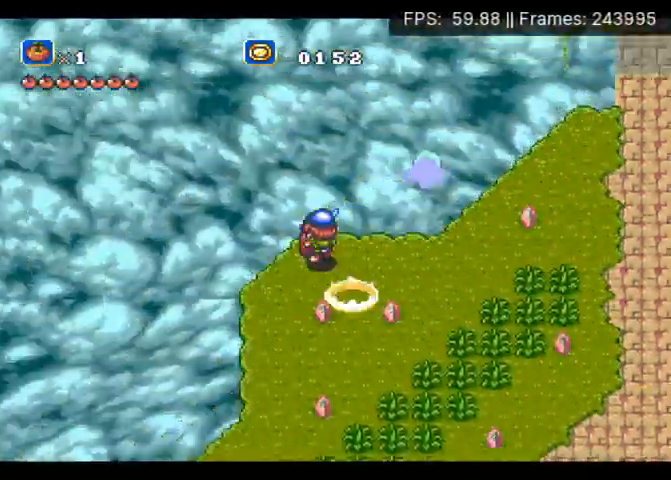
{"dt_ms": 500, "buttons": ["A", "DPAD_UP", "DPAD_LEFT"], "events": []}